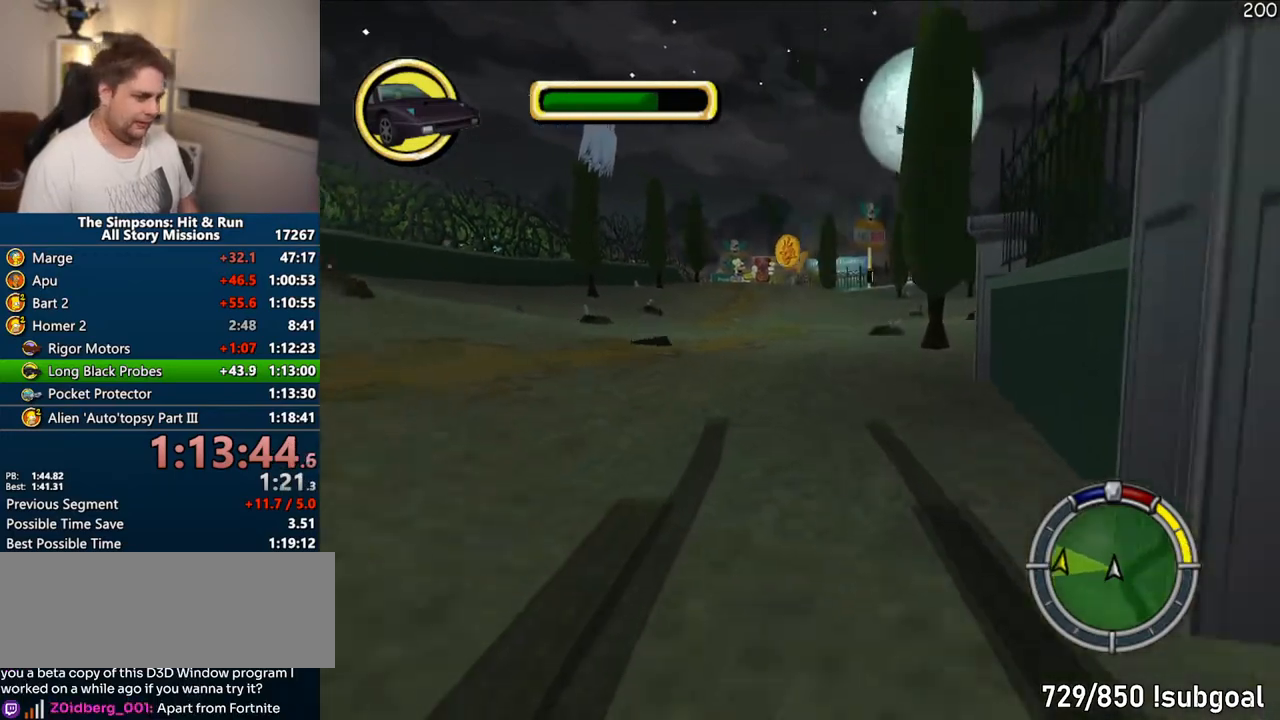
Gameplay with a controller (PlayStation layout); each line is a JSON object with the inputs held at the frame after it (dt_ms = milliseconds from this image to that frame). "events" lists button and stick changes between this image and that frame as [ms after this image, input, new state], when the widget could be followed in between. Not read: L3 R3.
{"dt_ms": 500, "buttons": ["R1"], "left_stick": "center", "right_stick": "center", "events": [[17, "CIRCLE", "up"], [117, "CROSS", "down"], [133, "R1", "down"], [483, "CROSS", "up"]]}
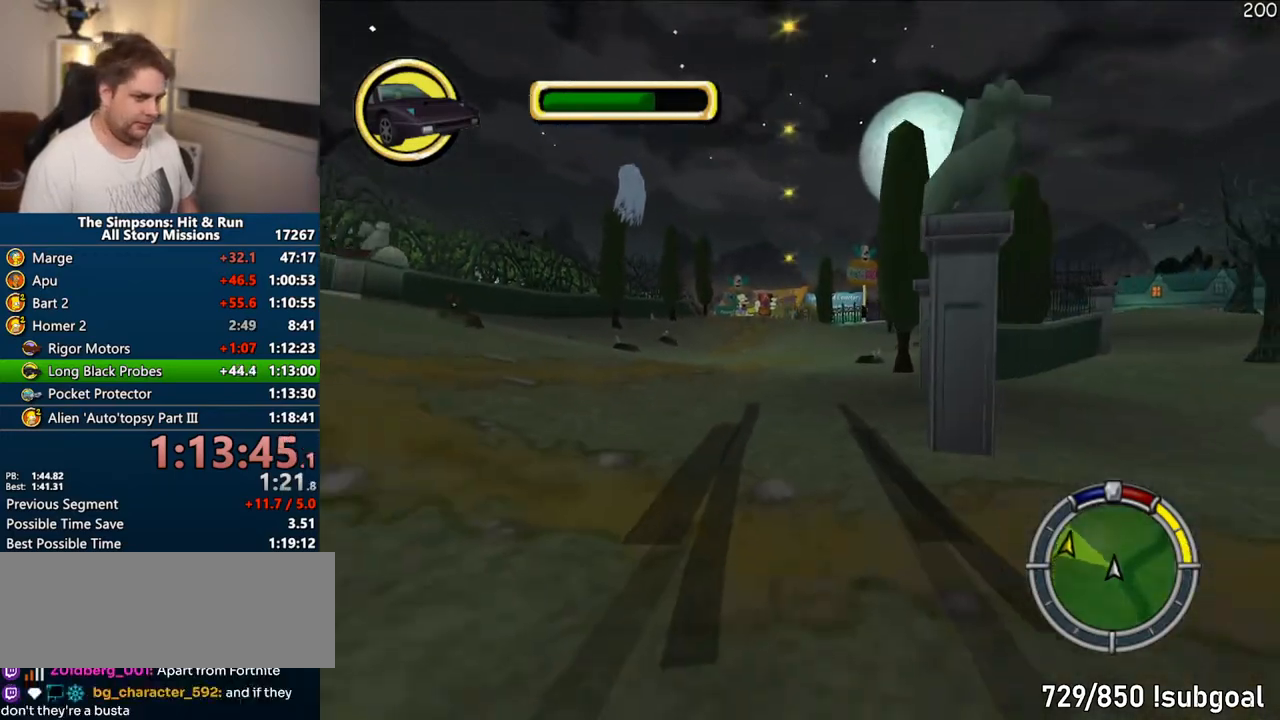
{"dt_ms": 500, "buttons": ["CROSS", "R1"], "left_stick": "center", "right_stick": "center", "events": [[17, "R1", "up"], [50, "CIRCLE", "down"], [183, "CIRCLE", "up"], [250, "CROSS", "down"], [250, "R1", "down"]]}
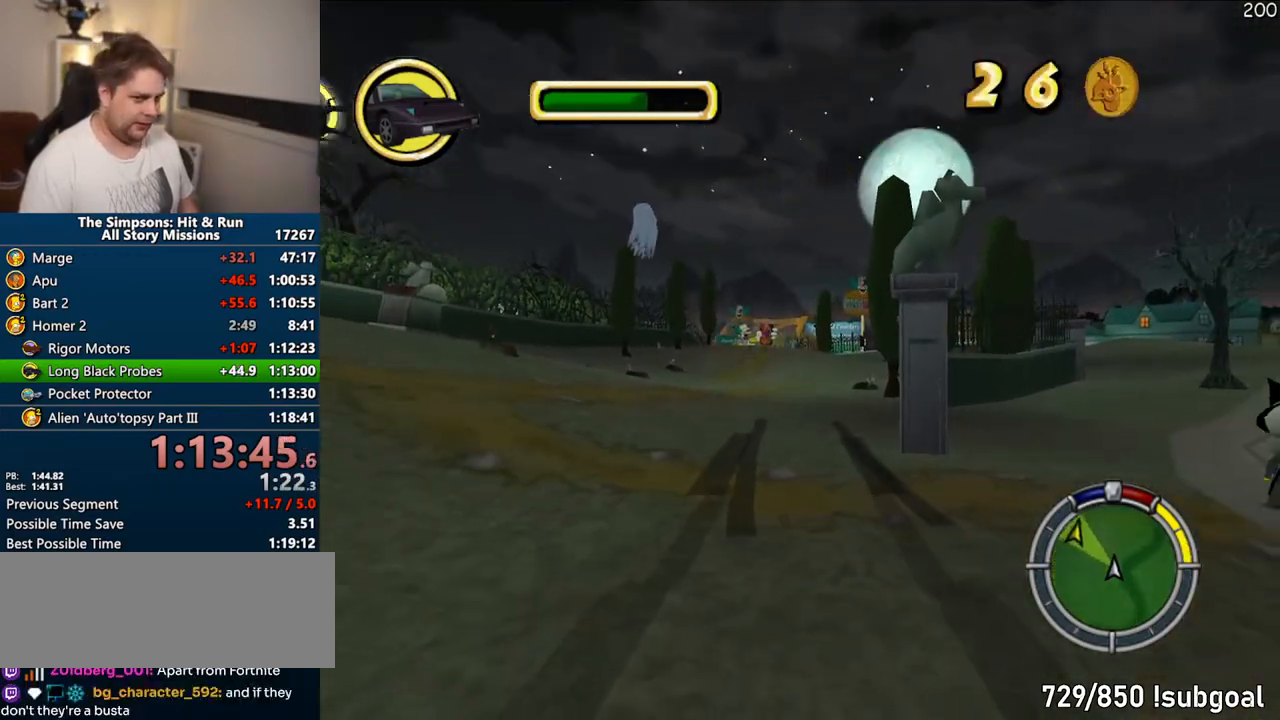
{"dt_ms": 500, "buttons": ["CROSS", "R1"], "left_stick": "center", "right_stick": "center", "events": [[150, "CIRCLE", "down"], [483, "CIRCLE", "up"]]}
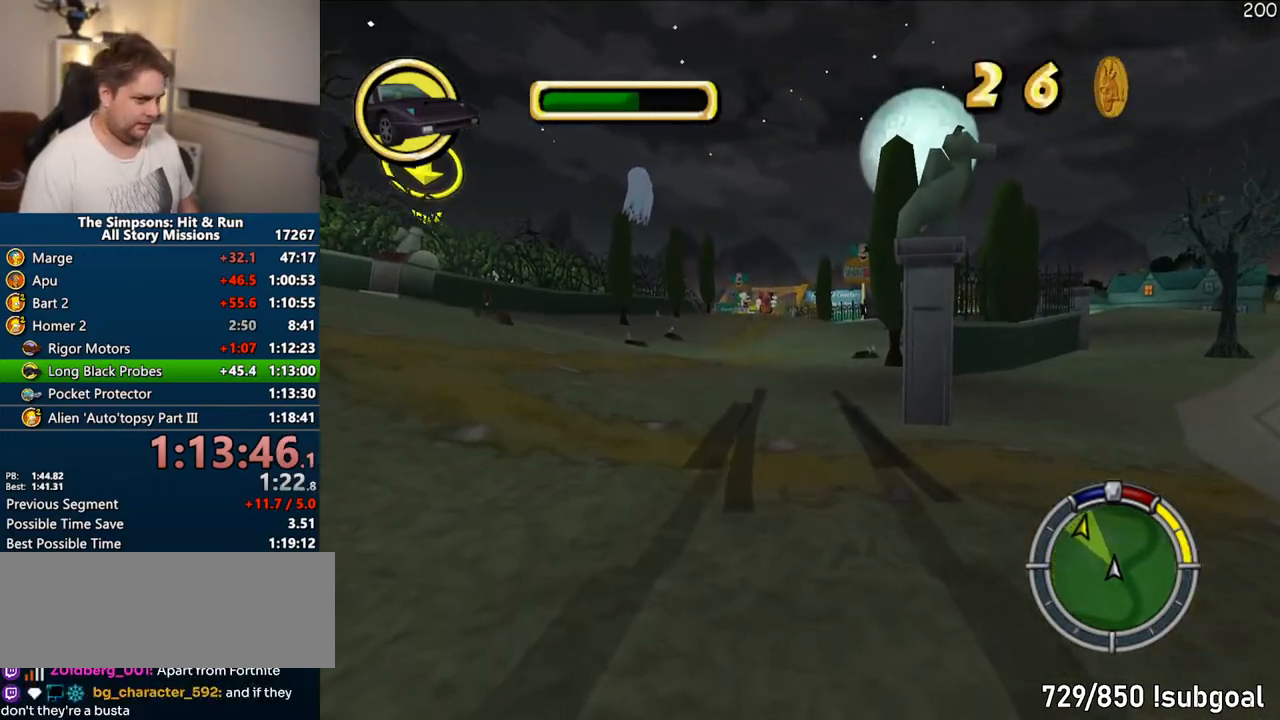
{"dt_ms": 500, "buttons": ["CROSS", "R1"], "left_stick": "center", "right_stick": "center", "events": []}
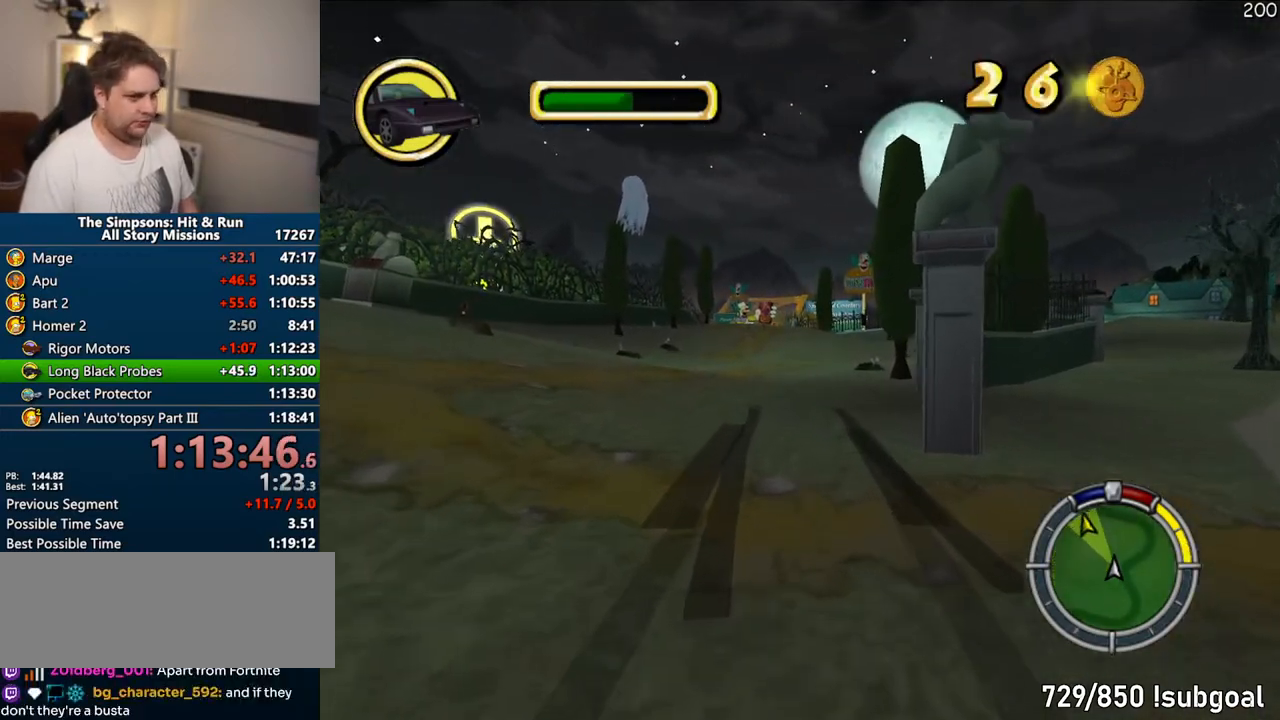
{"dt_ms": 500, "buttons": ["CROSS", "R1"], "left_stick": "center", "right_stick": "center", "events": []}
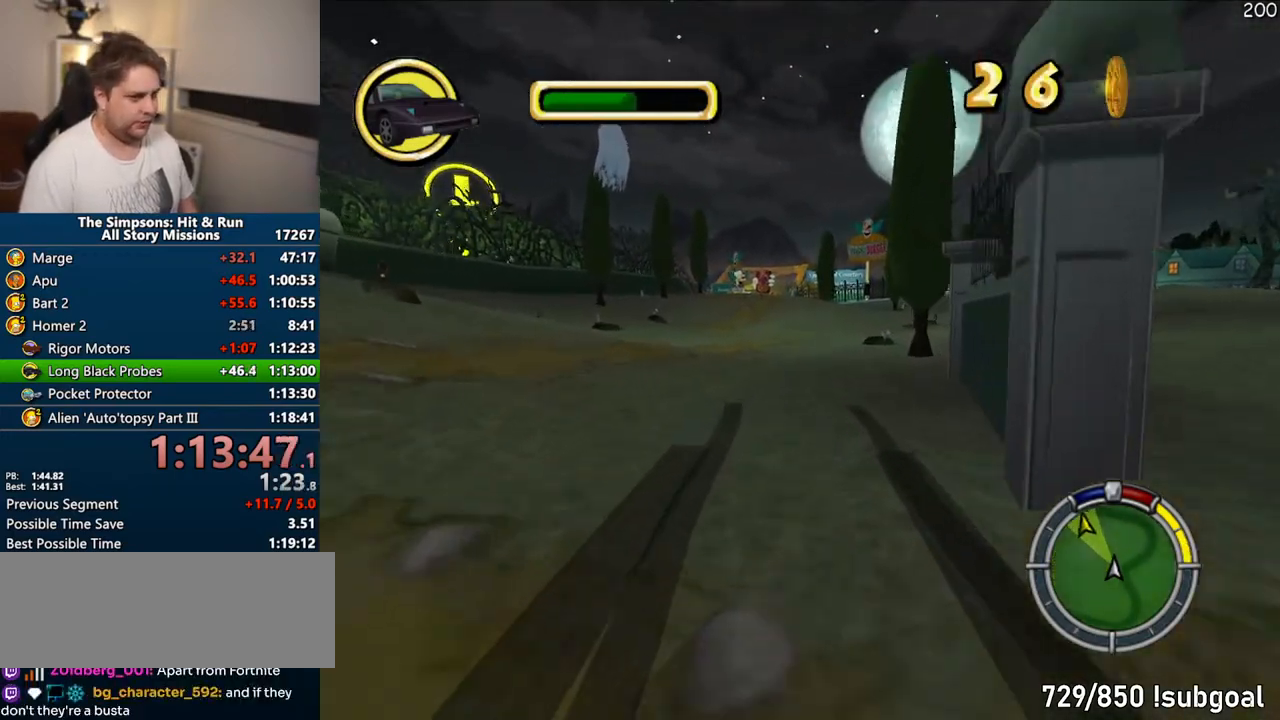
{"dt_ms": 500, "buttons": ["CROSS"], "left_stick": "center", "right_stick": "center", "events": [[100, "R1", "up"], [383, "left_stick", "left"], [500, "left_stick", "center"]]}
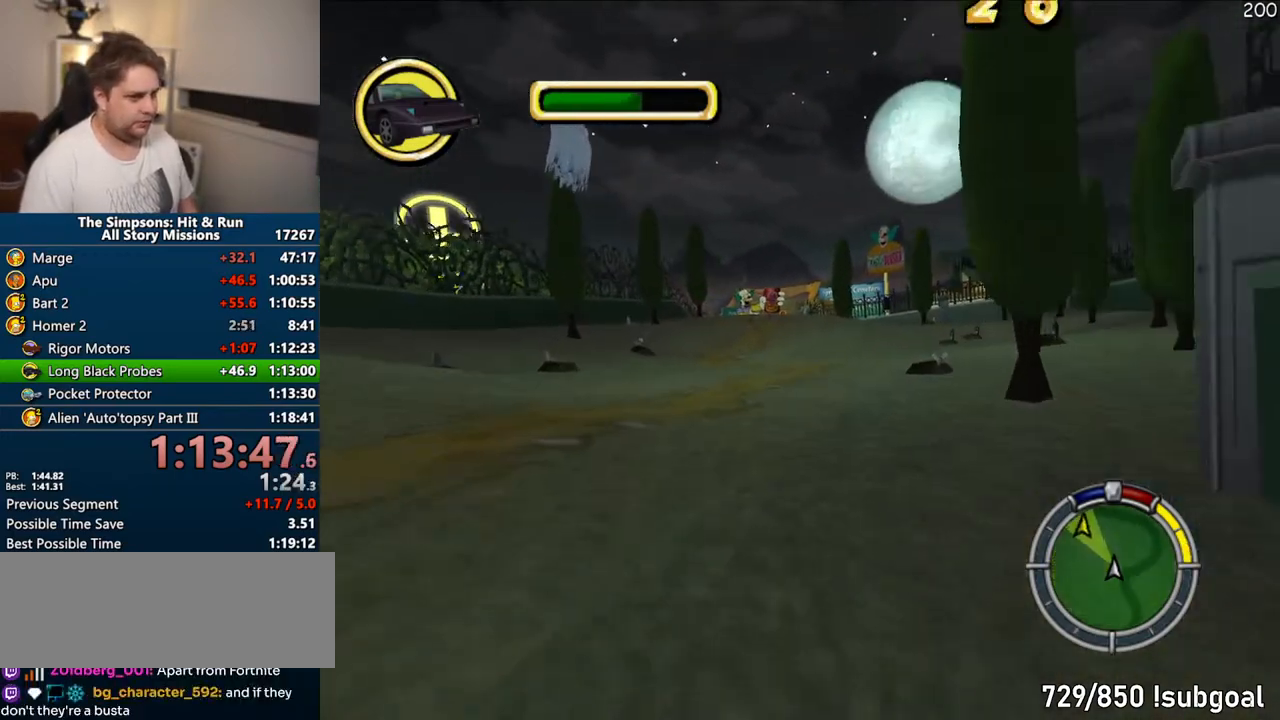
{"dt_ms": 500, "buttons": ["CROSS"], "left_stick": "center", "right_stick": "center", "events": []}
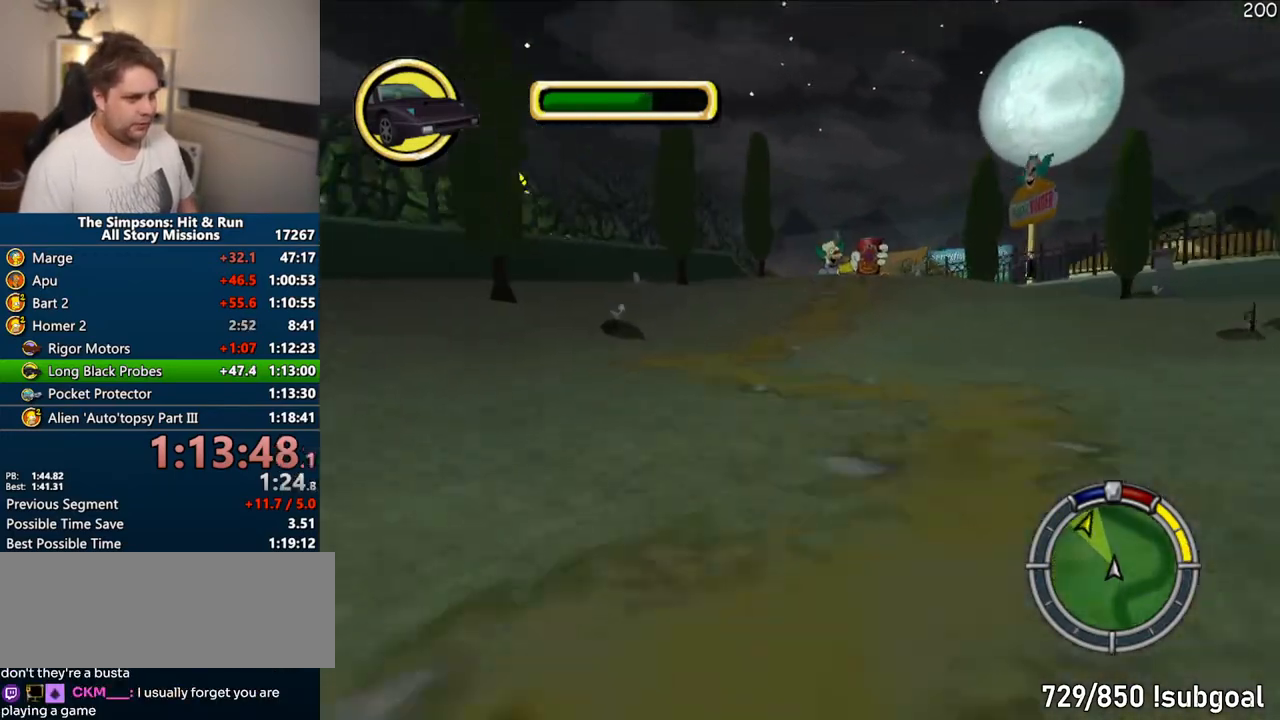
{"dt_ms": 500, "buttons": ["CROSS"], "left_stick": "left", "right_stick": "center", "events": [[100, "left_stick", "left"]]}
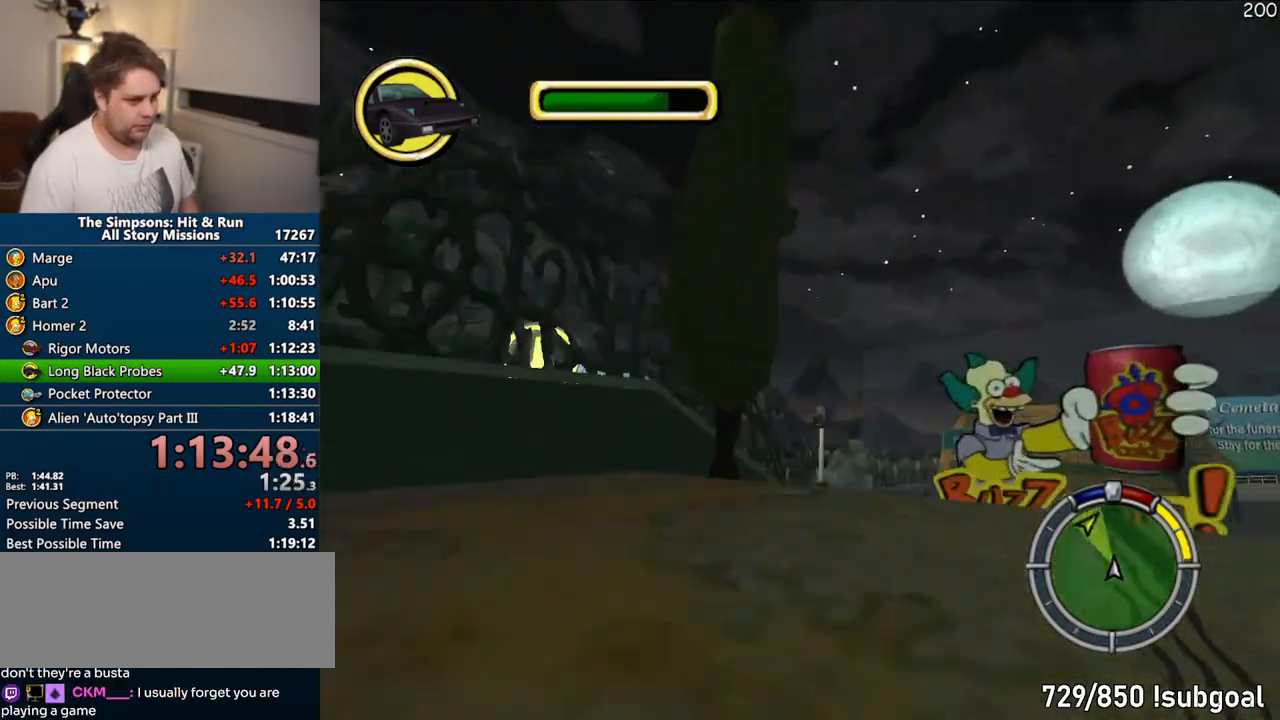
{"dt_ms": 1000, "buttons": ["CROSS"], "left_stick": "left", "right_stick": "center"}
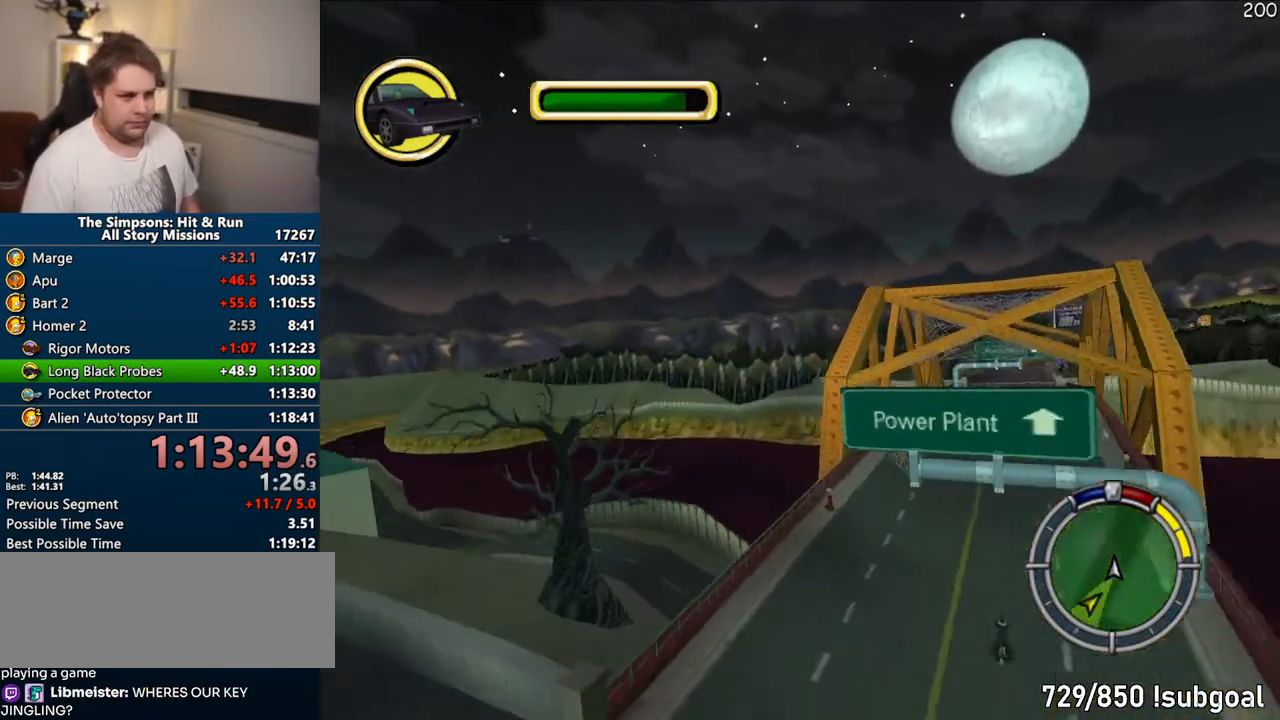
{"dt_ms": 500, "buttons": ["CROSS"], "left_stick": "center", "right_stick": "center", "events": [[133, "left_stick", "center"], [167, "right_stick", "down"], [233, "right_stick", "center"], [300, "right_stick", "down"], [383, "right_stick", "center"]]}
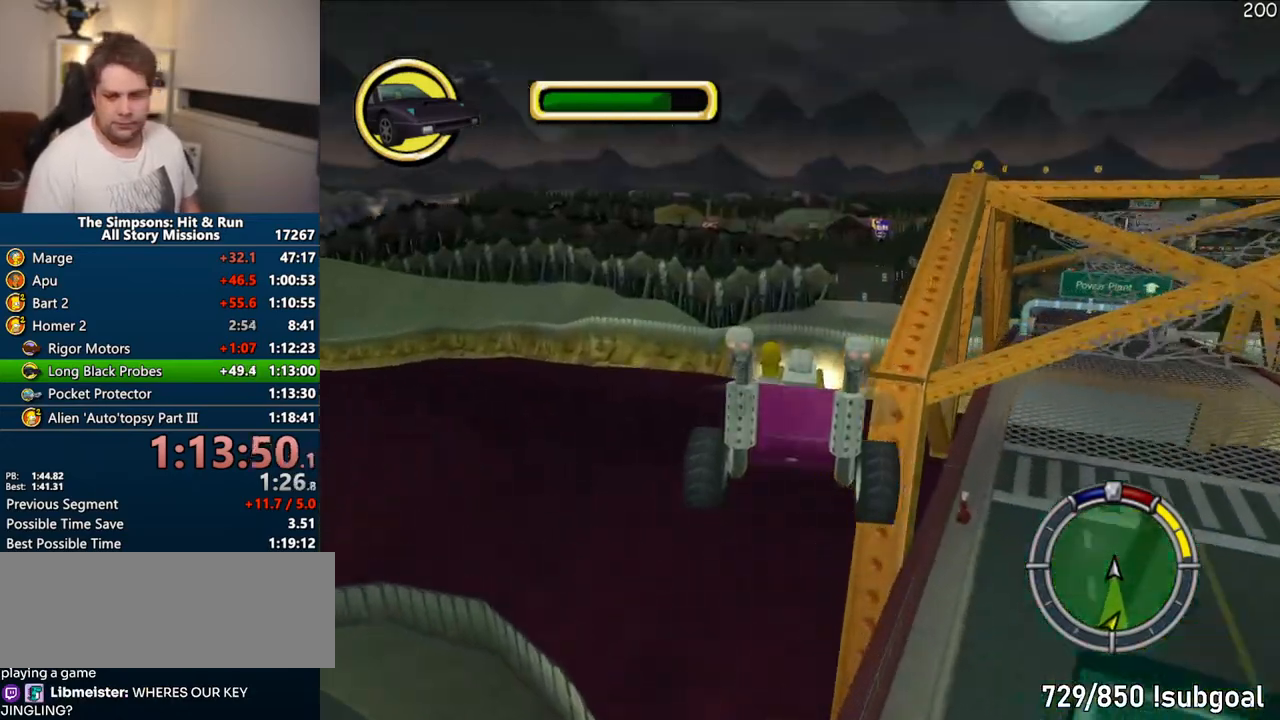
{"dt_ms": 500, "buttons": [], "left_stick": "center", "right_stick": "center", "events": [[117, "CROSS", "up"]]}
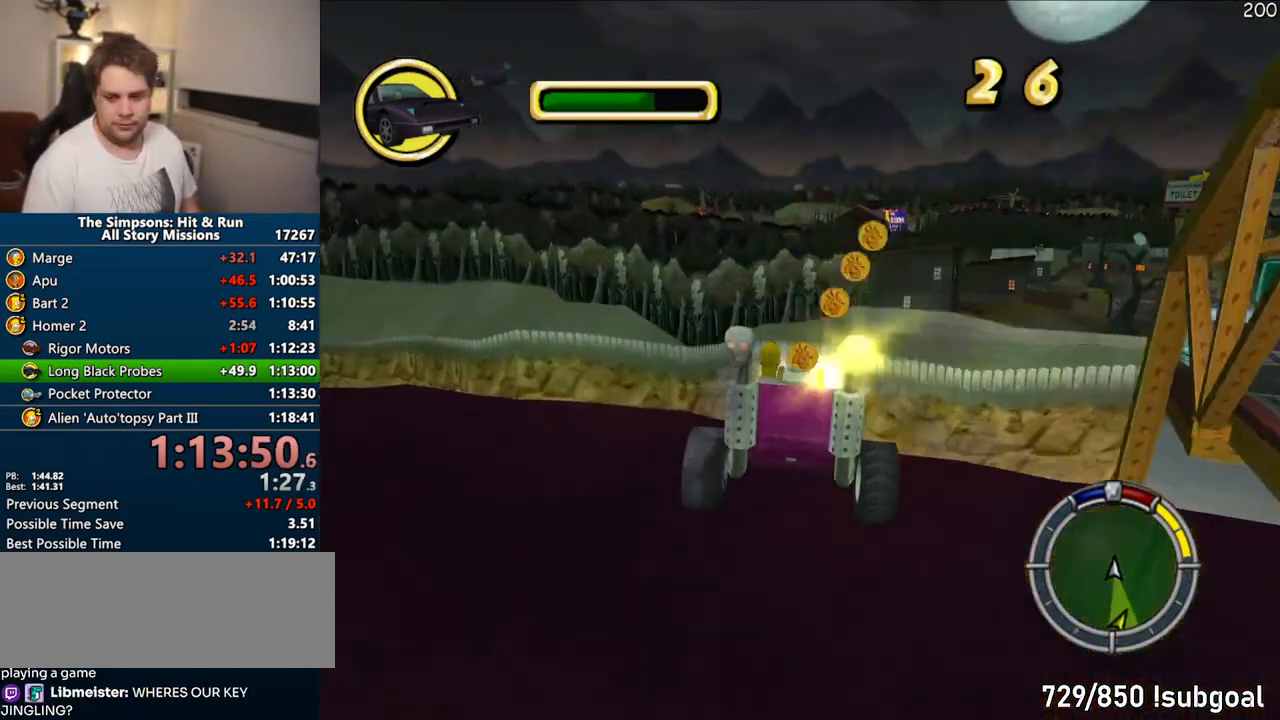
{"dt_ms": 500, "buttons": [], "left_stick": "right", "right_stick": "center", "events": [[17, "left_stick", "right"]]}
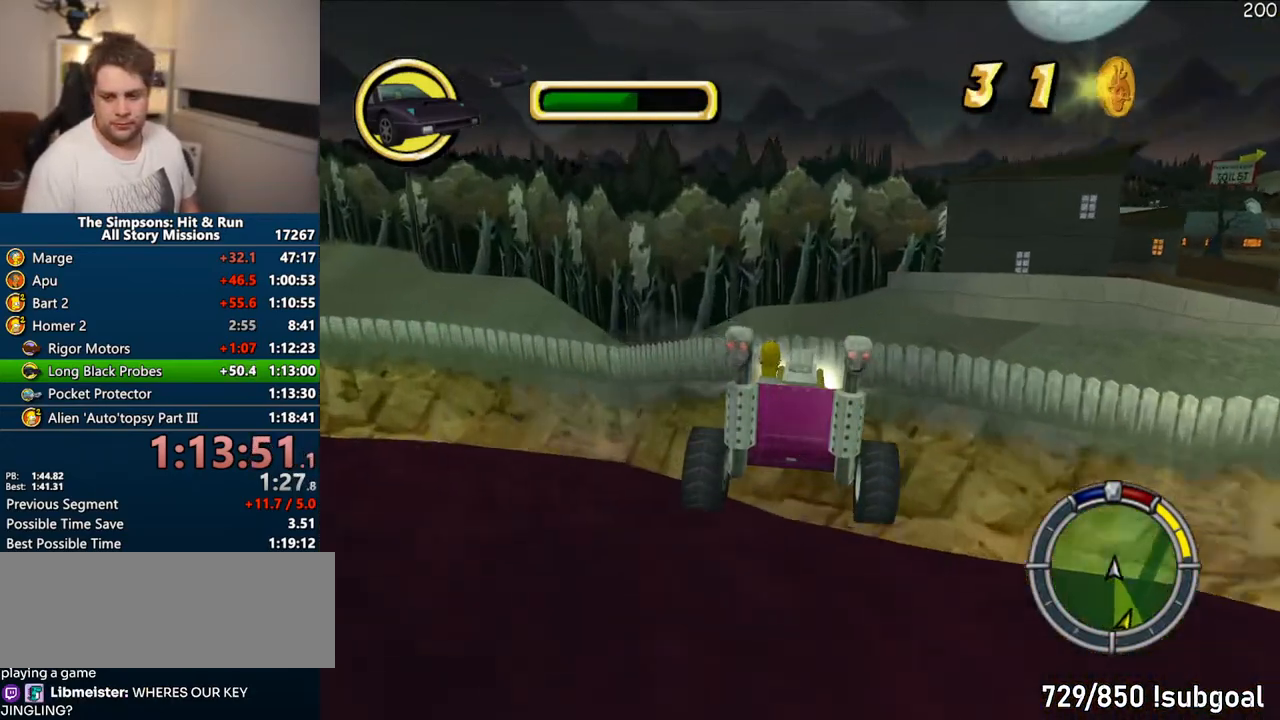
{"dt_ms": 500, "buttons": [], "left_stick": "right", "right_stick": "center", "events": []}
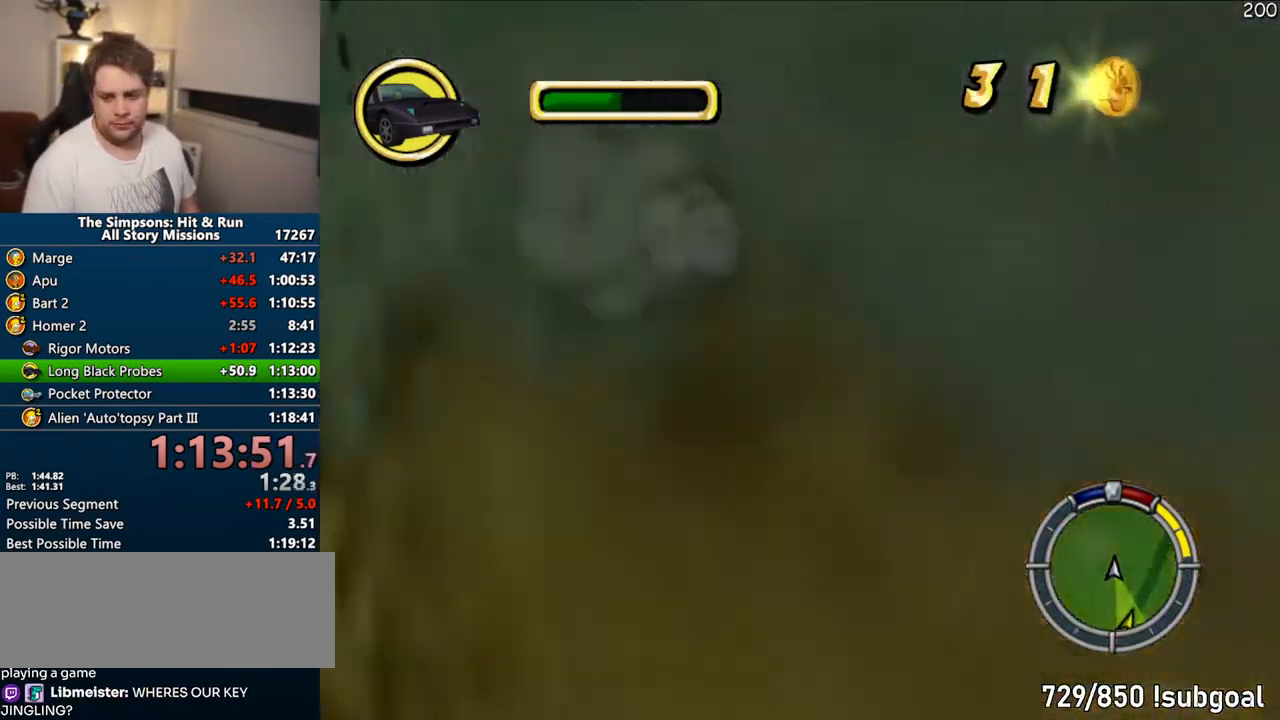
{"dt_ms": 500, "buttons": [], "left_stick": "right", "right_stick": "center", "events": []}
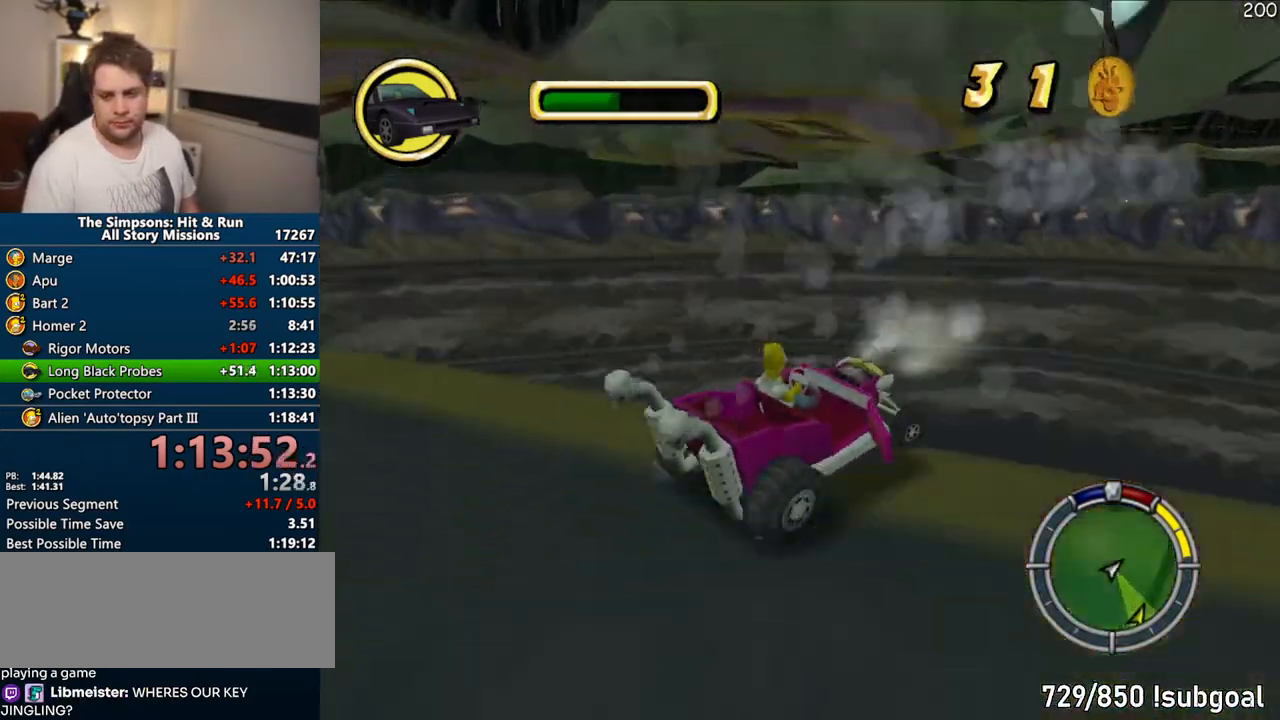
{"dt_ms": 500, "buttons": [], "left_stick": "right", "right_stick": "center", "events": []}
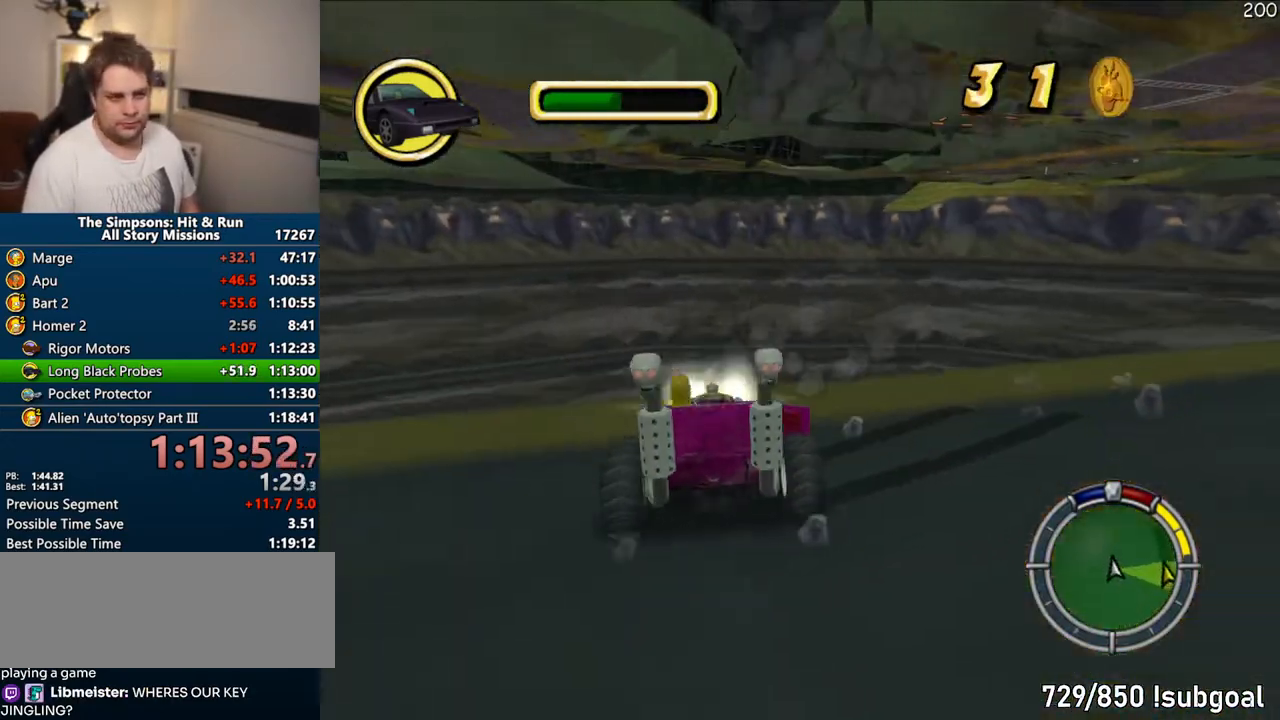
{"dt_ms": 500, "buttons": [], "left_stick": "right", "right_stick": "center", "events": [[33, "left_stick", "center"], [67, "CROSS", "down"], [317, "left_stick", "right"], [467, "CROSS", "up"]]}
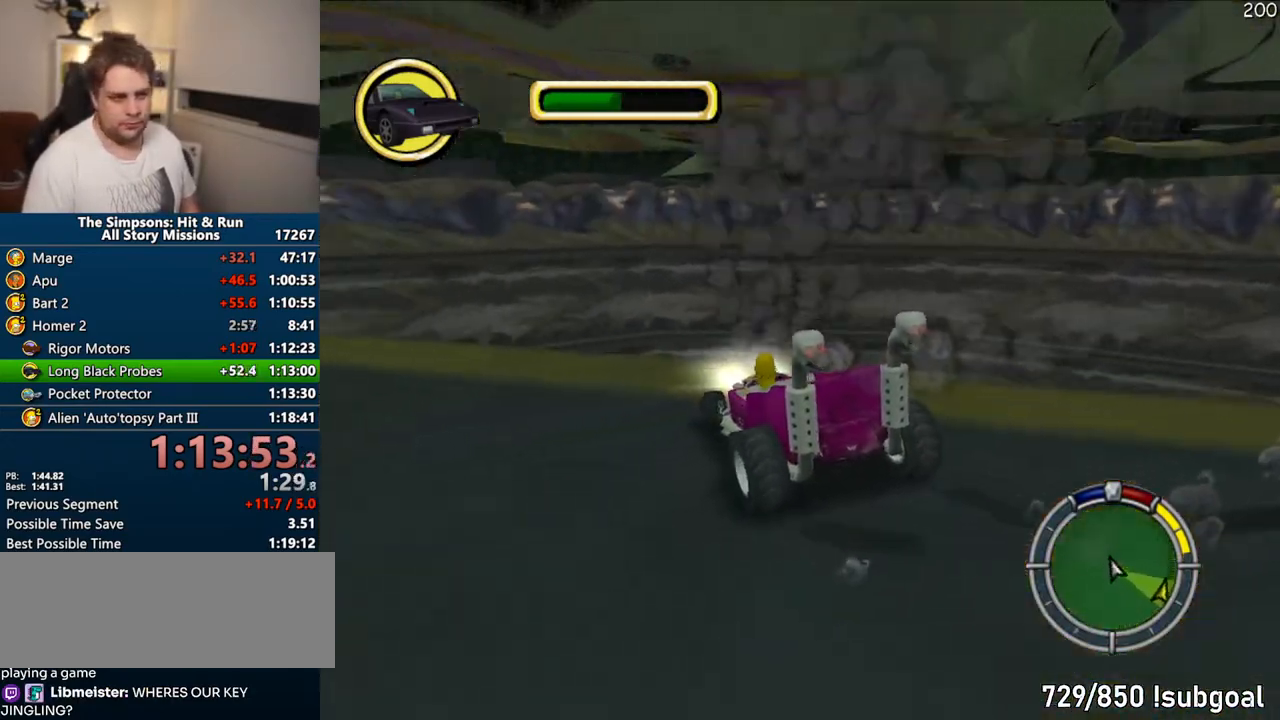
{"dt_ms": 500, "buttons": ["CROSS"], "left_stick": "right", "right_stick": "center", "events": [[167, "CROSS", "down"]]}
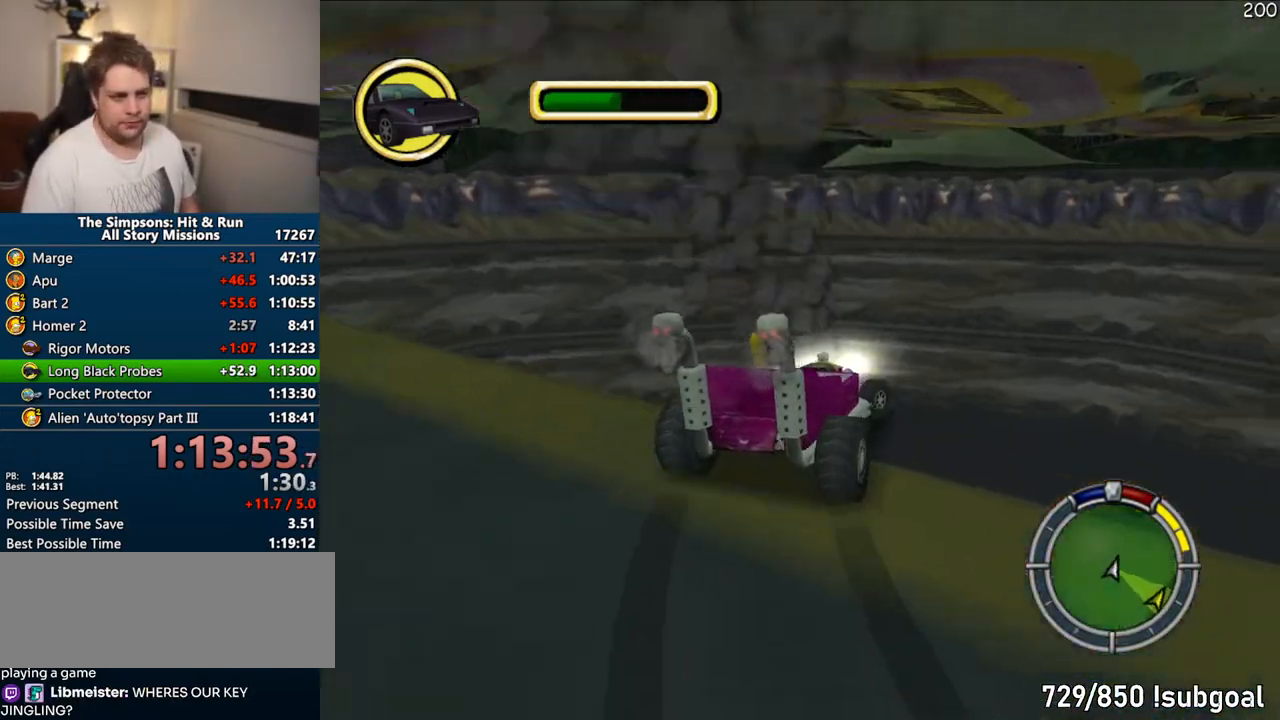
{"dt_ms": 500, "buttons": ["CROSS"], "left_stick": "center", "right_stick": "center", "events": [[267, "right_stick", "down"], [333, "right_stick", "center"], [367, "left_stick", "center"]]}
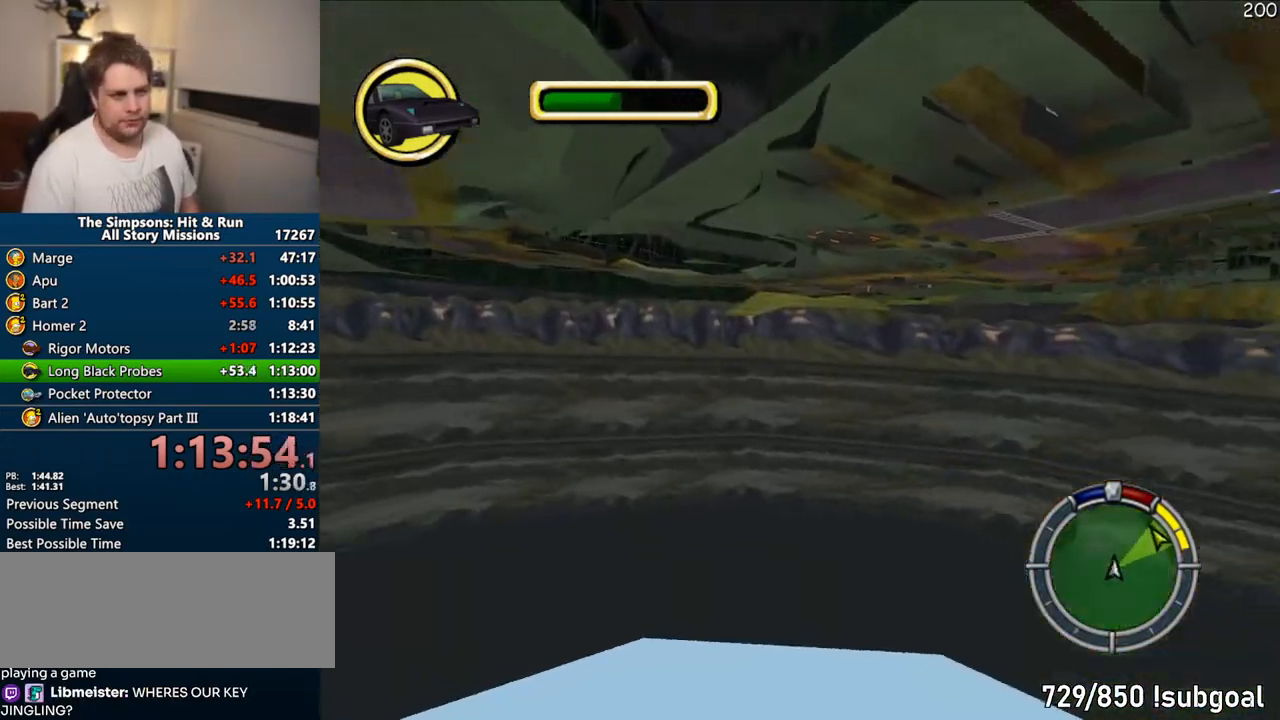
{"dt_ms": 500, "buttons": ["CROSS"], "left_stick": "left", "right_stick": "center", "events": [[433, "left_stick", "left"]]}
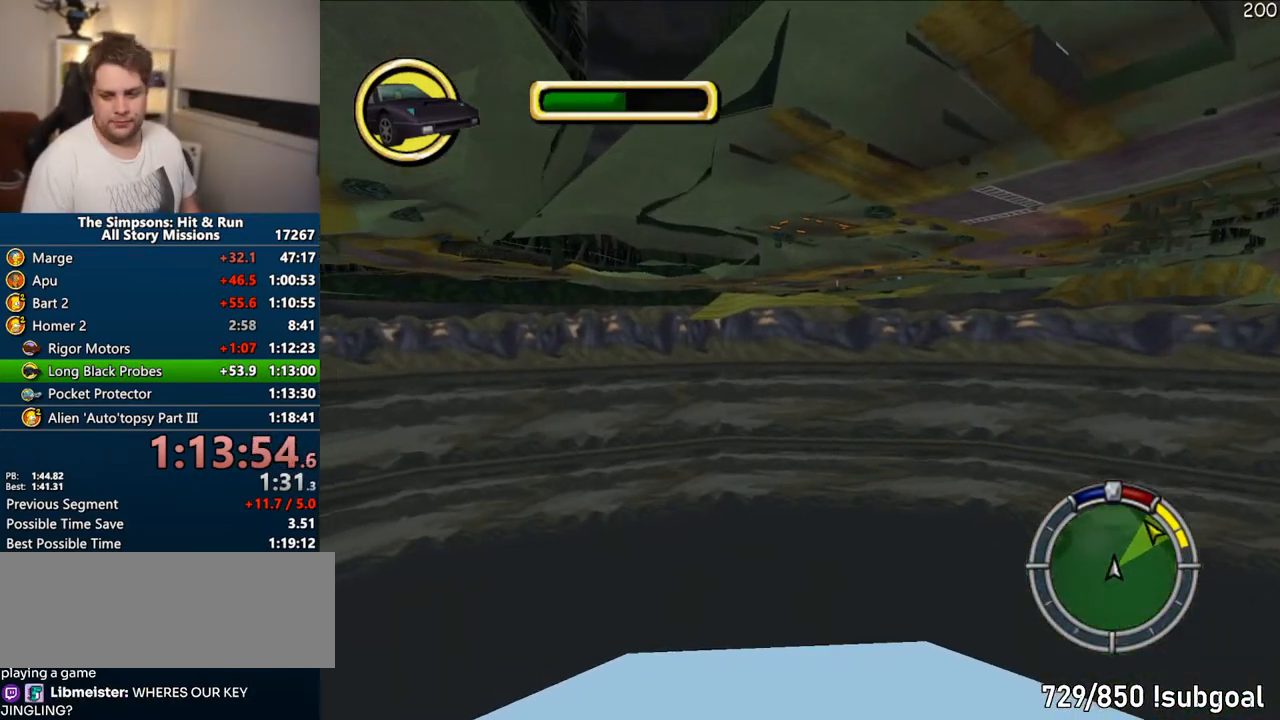
{"dt_ms": 500, "buttons": ["CROSS"], "left_stick": "center", "right_stick": "center", "events": [[67, "left_stick", "center"]]}
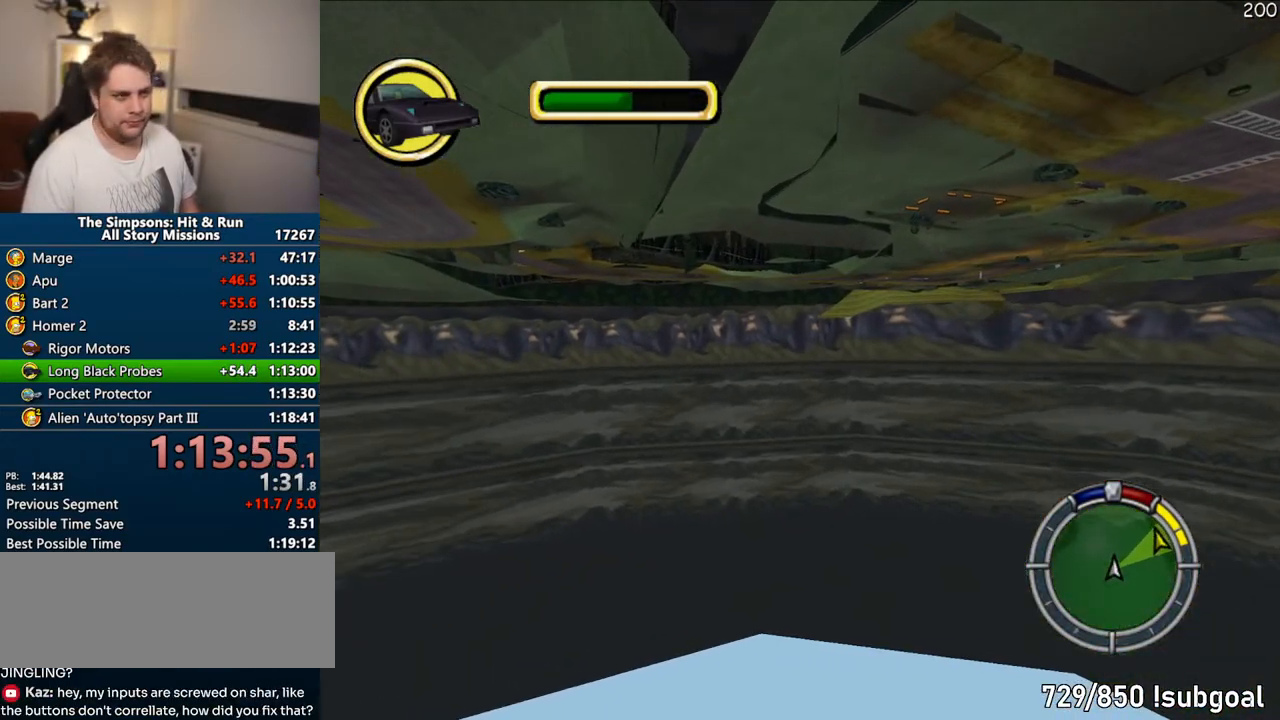
{"dt_ms": 500, "buttons": ["CROSS"], "left_stick": "center", "right_stick": "center", "events": [[233, "left_stick", "left"], [317, "left_stick", "center"]]}
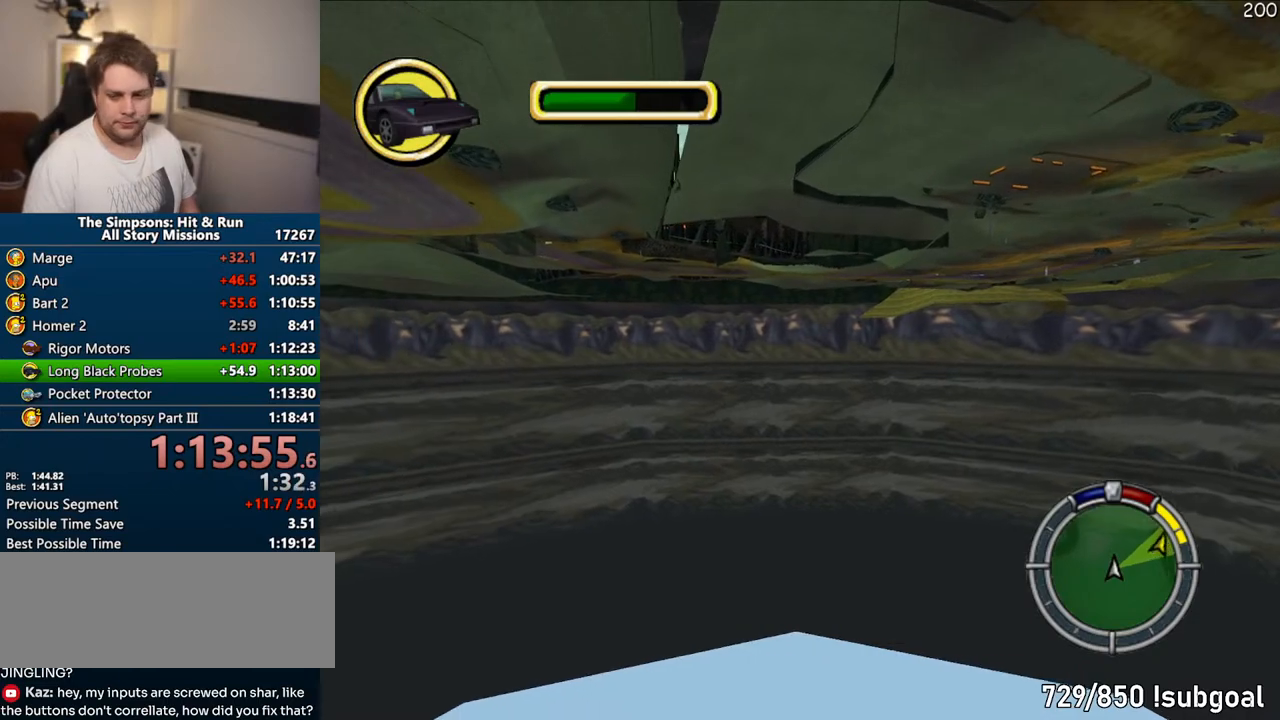
{"dt_ms": 500, "buttons": ["CROSS"], "left_stick": "center", "right_stick": "center"}
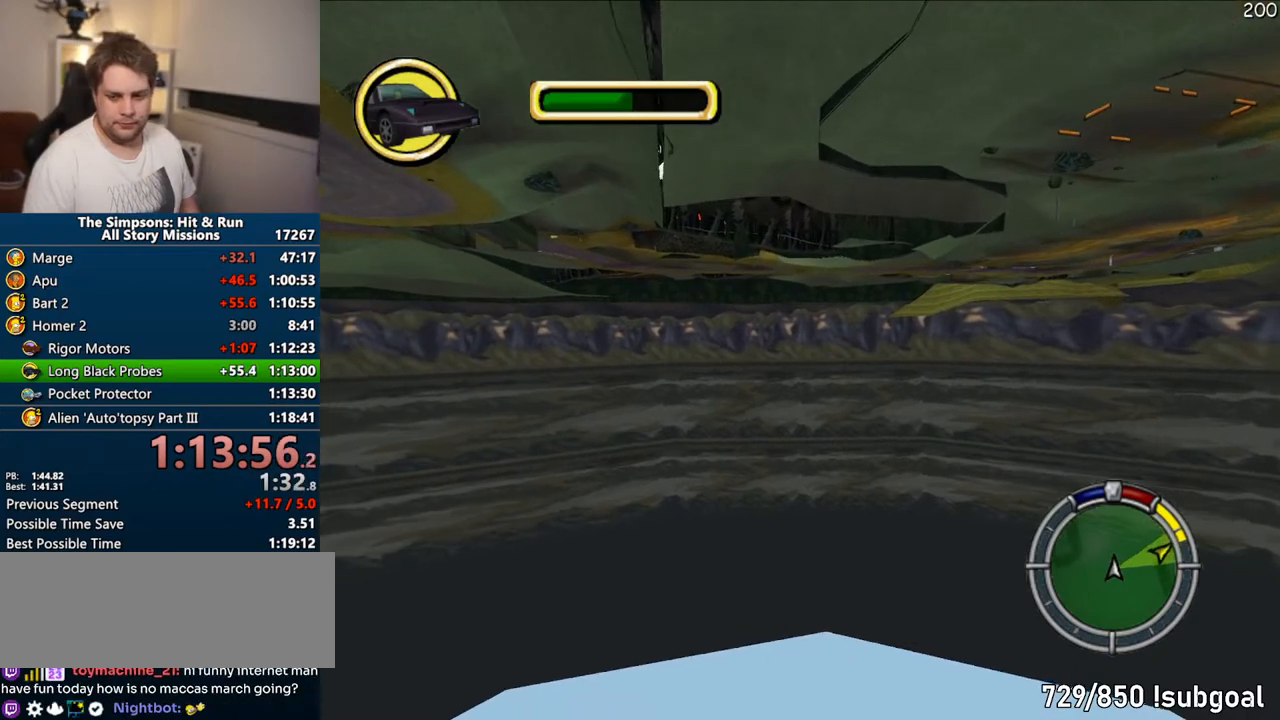
{"dt_ms": 500, "buttons": ["CROSS"], "left_stick": "center", "right_stick": "center", "events": [[117, "right_stick", "down"], [167, "right_stick", "center"], [233, "right_stick", "down"], [317, "right_stick", "center"]]}
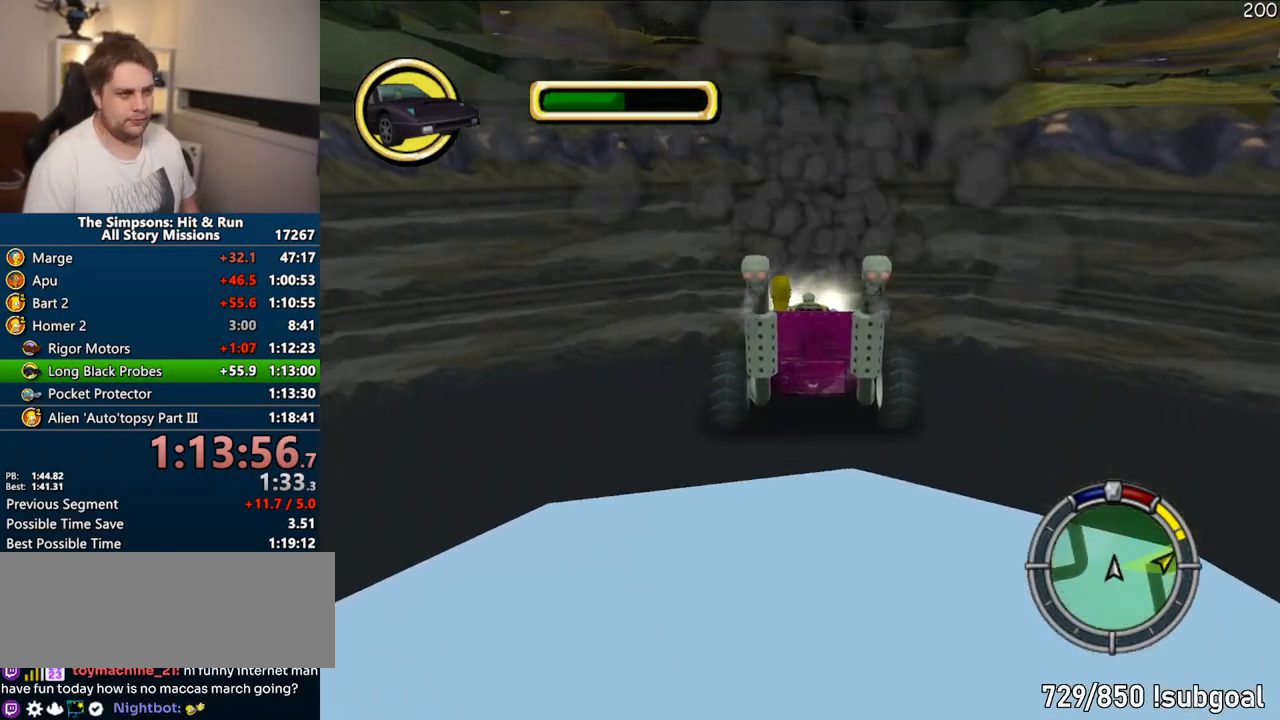
{"dt_ms": 500, "buttons": ["CROSS"], "left_stick": "center", "right_stick": "center", "events": []}
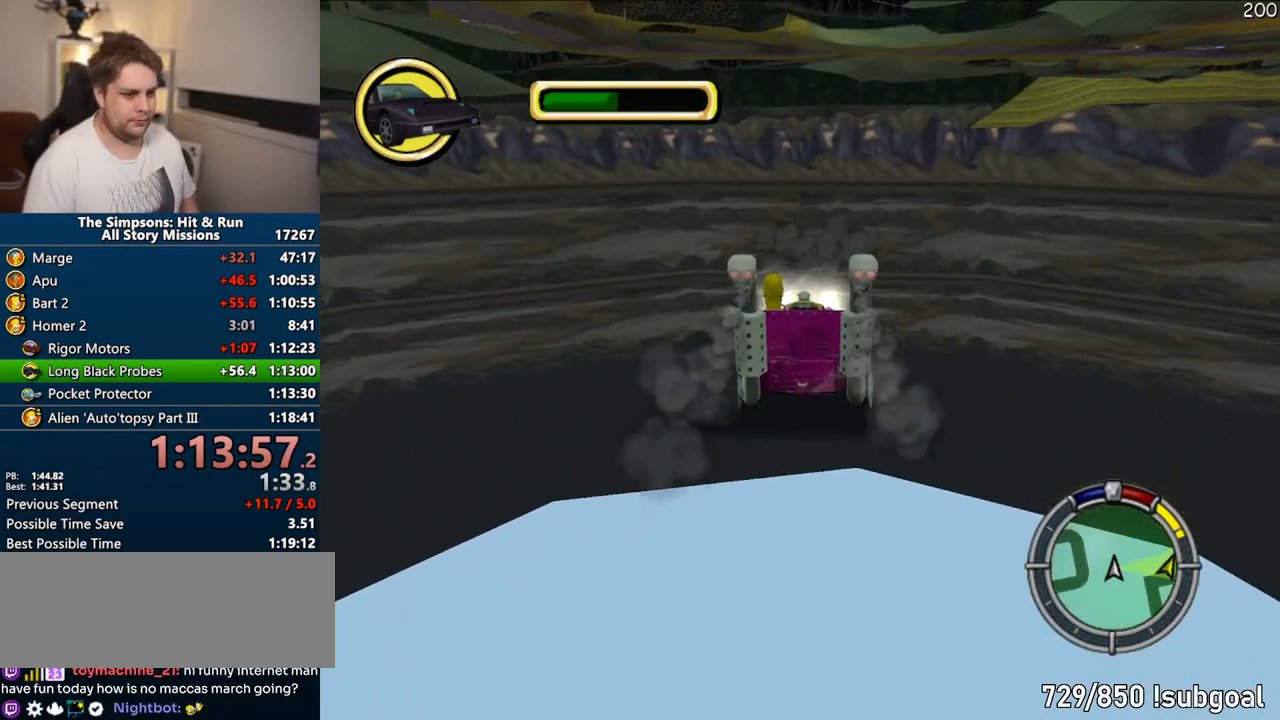
{"dt_ms": 500, "buttons": ["CROSS"], "left_stick": "center", "right_stick": "center", "events": []}